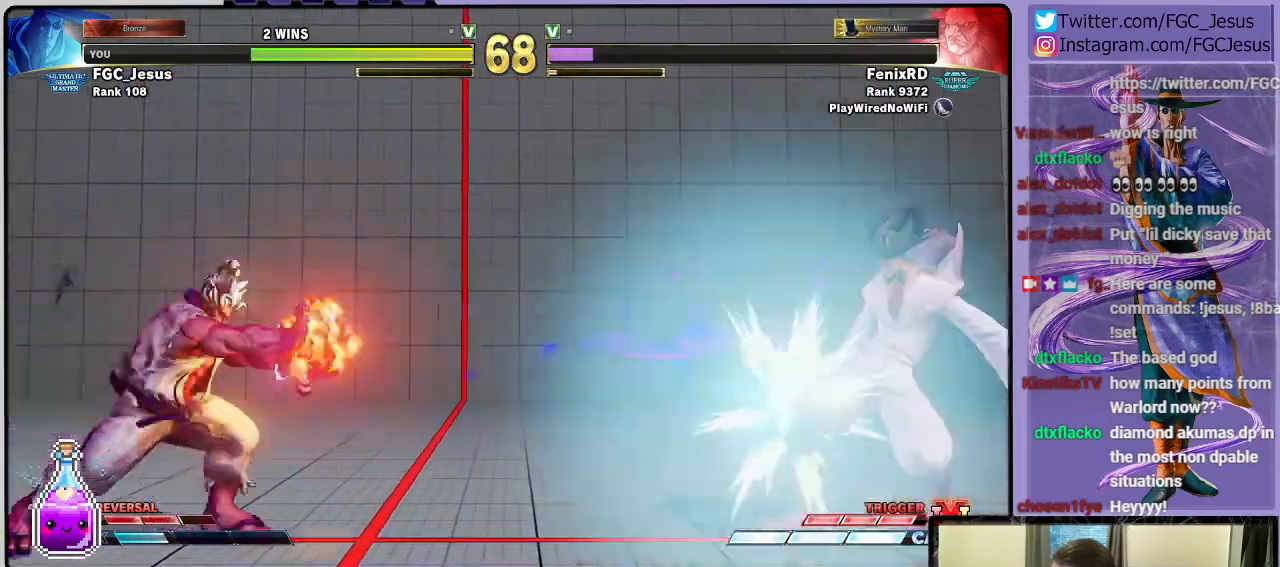
Gameplay with a controller (PlayStation layout); each line is a JSON object with the inputs held at the frame after it. "events" lists button and stick changes between this image and that frame as [ms after this image, input, new state], when the widget could be followed in between.
{"buttons": ["DPAD_DOWN", "DPAD_RIGHT"], "left_stick": "center", "right_stick": "center", "events": []}
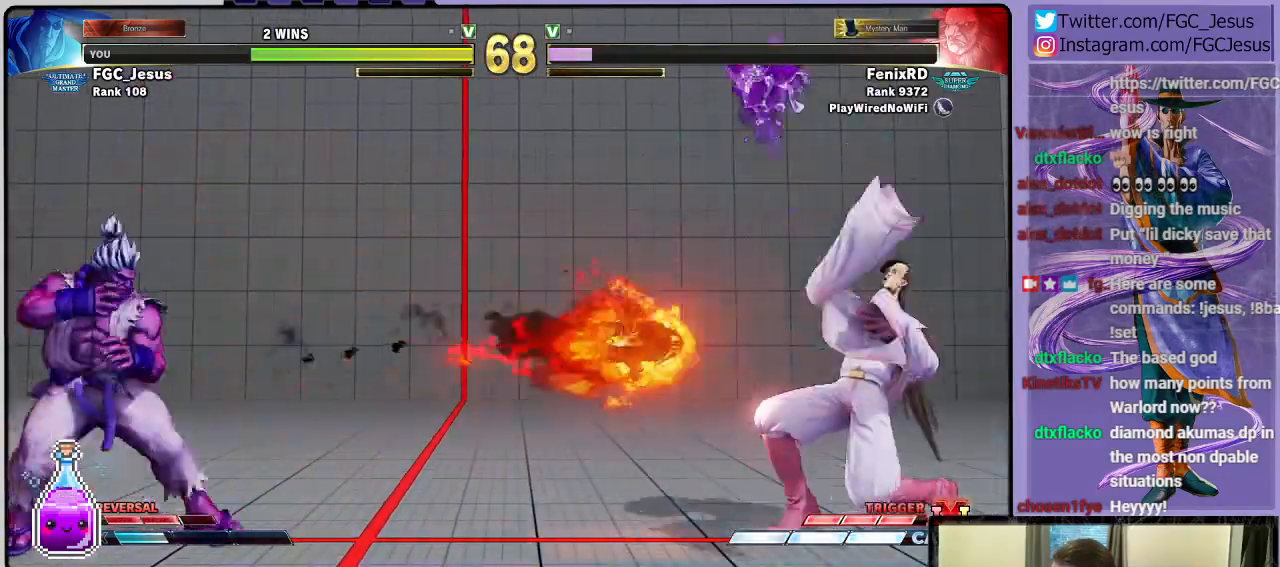
{"buttons": ["DPAD_DOWN", "DPAD_RIGHT"], "left_stick": "center", "right_stick": "center", "events": []}
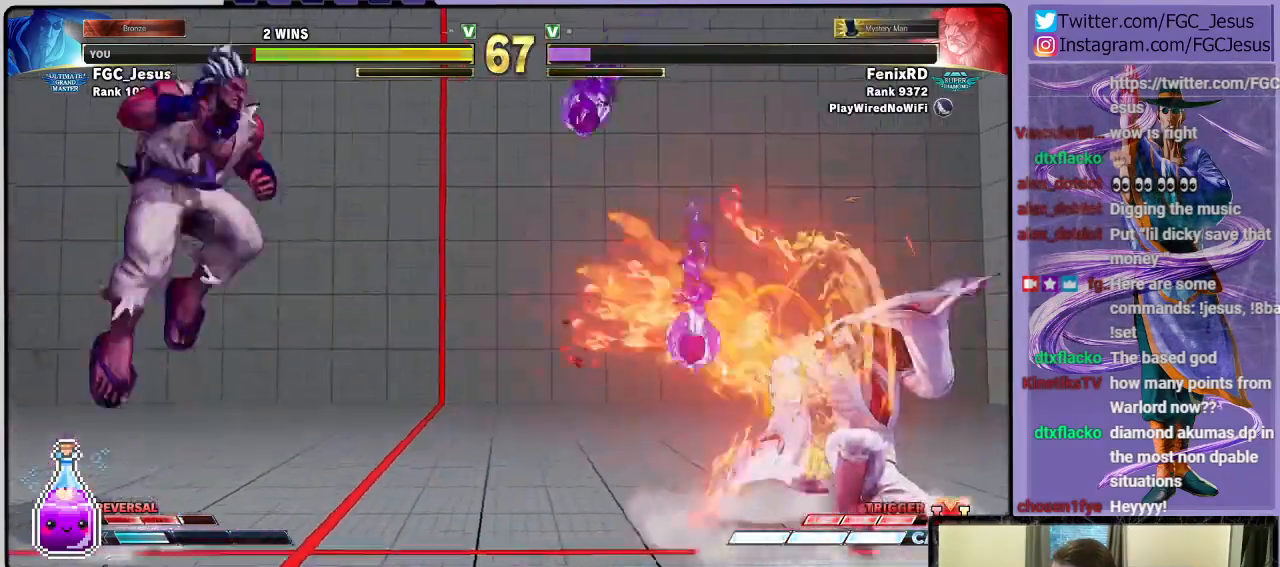
{"buttons": ["CROSS", "SQUARE", "R1"], "left_stick": "center", "right_stick": "center", "events": [[200, "DPAD_DOWN", "up"], [200, "DPAD_RIGHT", "up"], [400, "R1", "down"], [434, "CROSS", "down"], [434, "SQUARE", "down"]]}
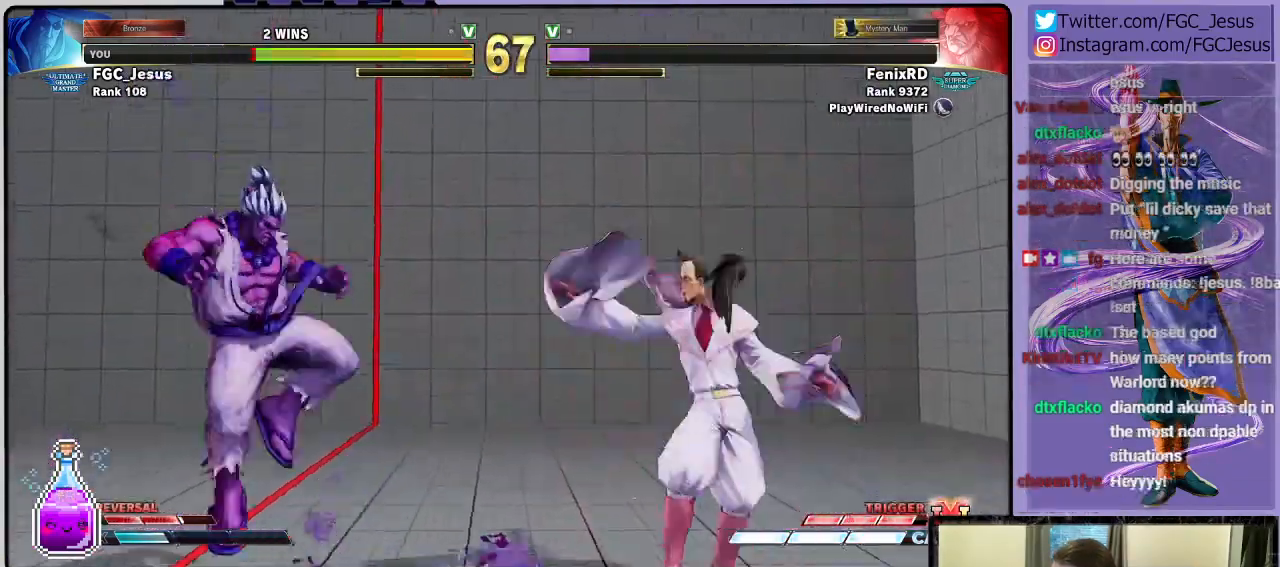
{"buttons": ["DPAD_DOWN", "DPAD_RIGHT"], "left_stick": "center", "right_stick": "center", "events": [[33, "CROSS", "up"], [33, "R1", "up"], [33, "SQUARE", "up"], [100, "DPAD_RIGHT", "down"], [166, "DPAD_UP", "down"], [367, "DPAD_DOWN", "down"], [367, "DPAD_UP", "up"]]}
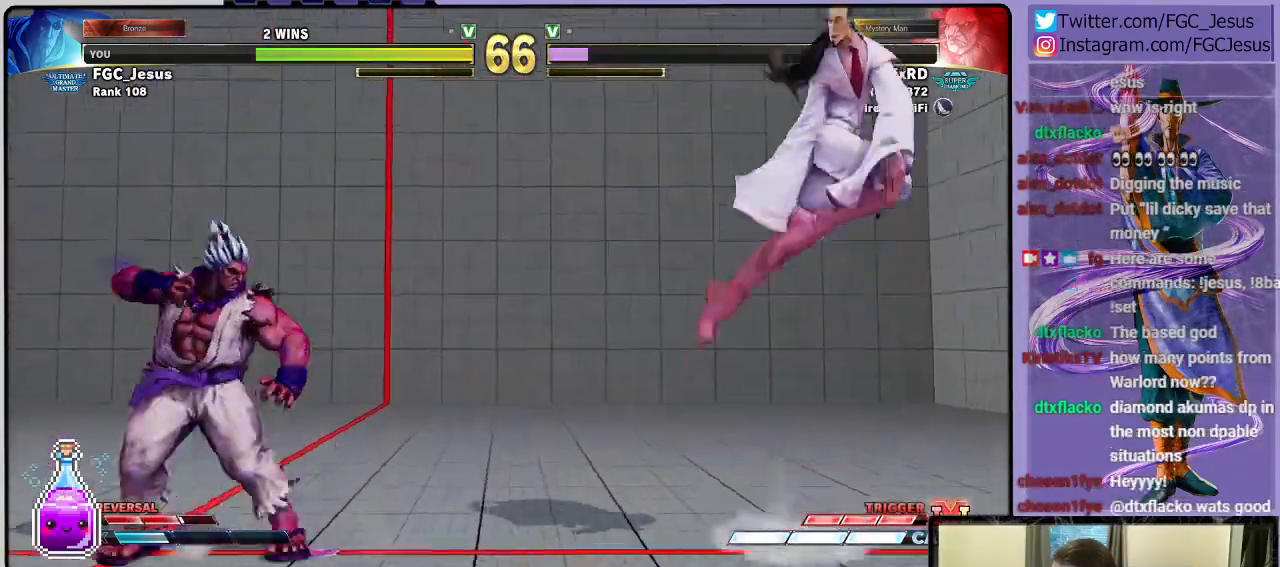
{"buttons": [], "left_stick": "center", "right_stick": "center", "events": [[300, "DPAD_DOWN", "up"], [334, "DPAD_RIGHT", "up"]]}
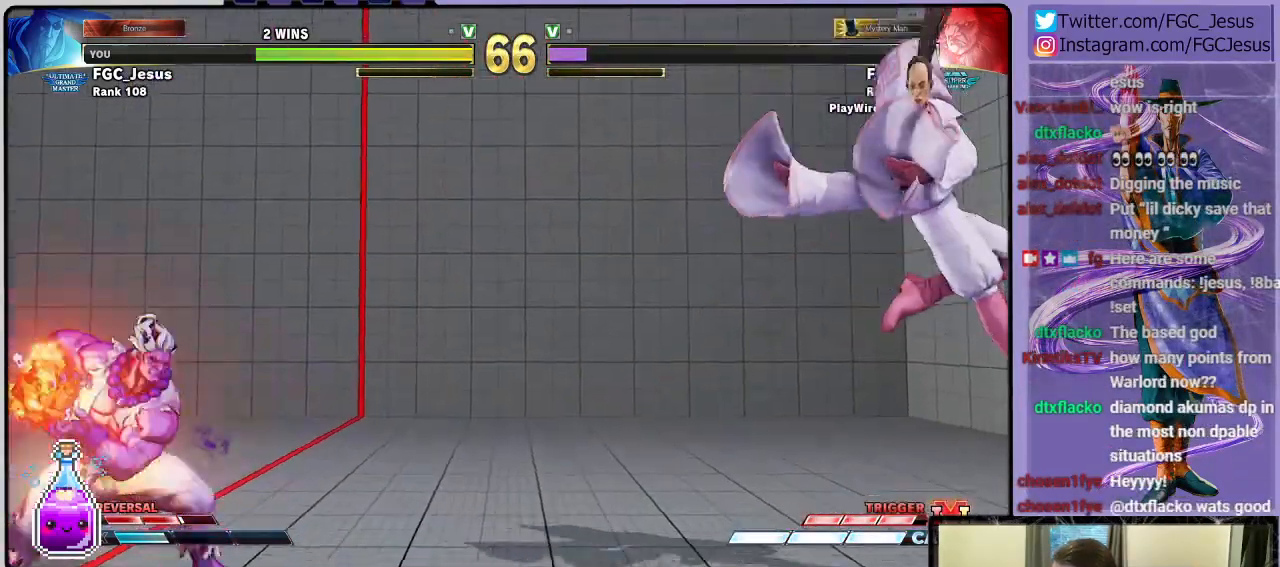
{"buttons": ["DPAD_DOWN", "DPAD_RIGHT"], "left_stick": "center", "right_stick": "center"}
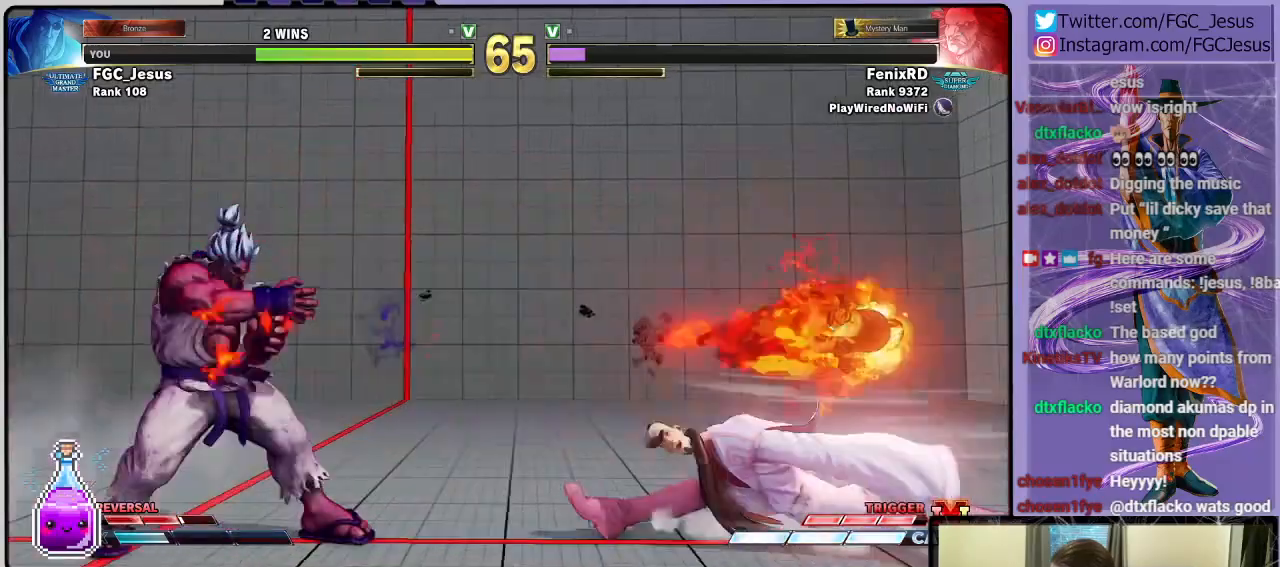
{"buttons": ["DPAD_DOWN", "DPAD_RIGHT"], "left_stick": "center", "right_stick": "center", "events": []}
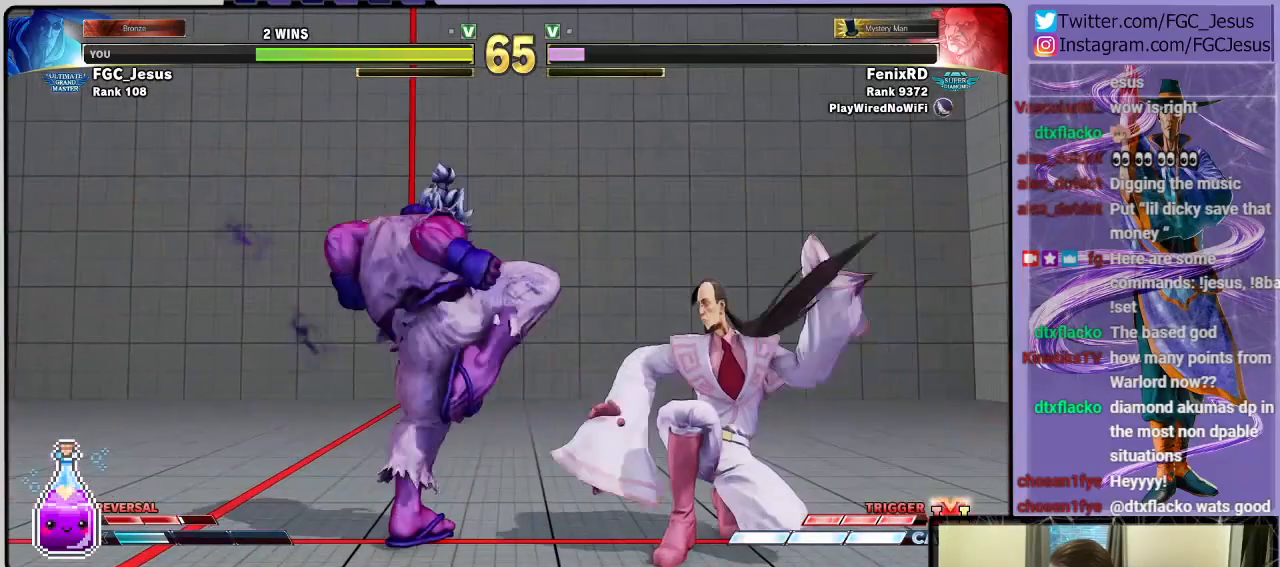
{"buttons": ["L1", "DPAD_DOWN", "DPAD_RIGHT"], "left_stick": "center", "right_stick": "center", "events": [[467, "L1", "down"]]}
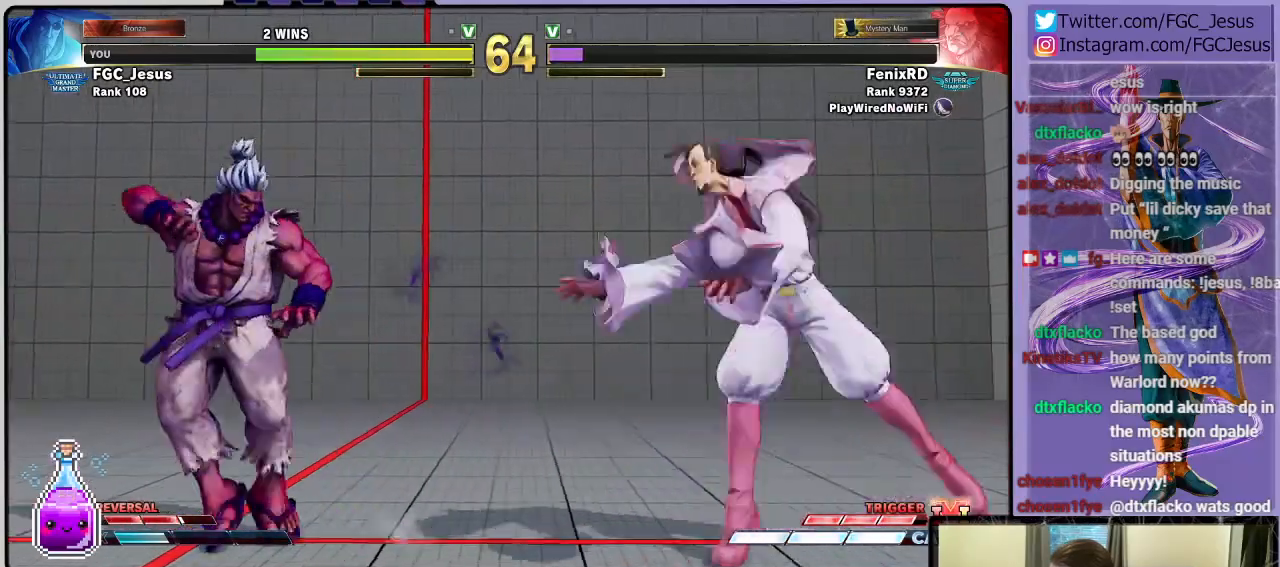
{"buttons": ["DPAD_DOWN", "DPAD_RIGHT"], "left_stick": "center", "right_stick": "center", "events": [[67, "L1", "up"], [167, "DPAD_DOWN", "up"], [167, "DPAD_UP", "down"], [200, "DPAD_RIGHT", "up"], [234, "DPAD_RIGHT", "down"], [234, "SQUARE", "down"], [300, "DPAD_UP", "up"], [334, "DPAD_DOWN", "down"], [334, "SQUARE", "up"]]}
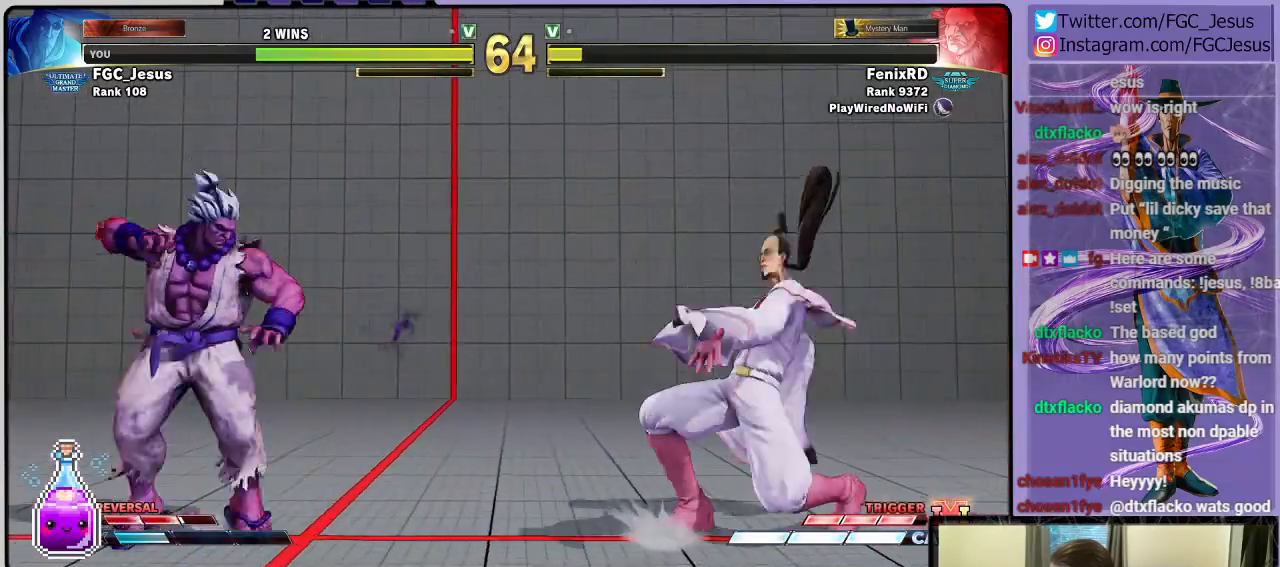
{"buttons": ["DPAD_DOWN", "DPAD_RIGHT"], "left_stick": "center", "right_stick": "center", "events": []}
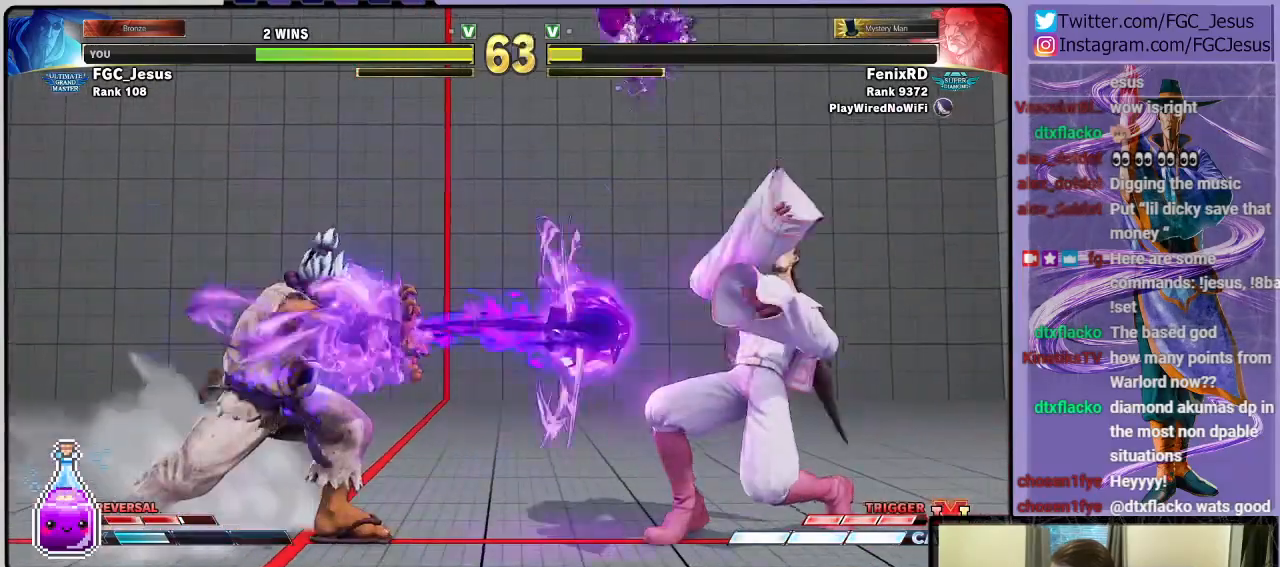
{"buttons": ["DPAD_DOWN", "DPAD_RIGHT"], "left_stick": "center", "right_stick": "center", "events": []}
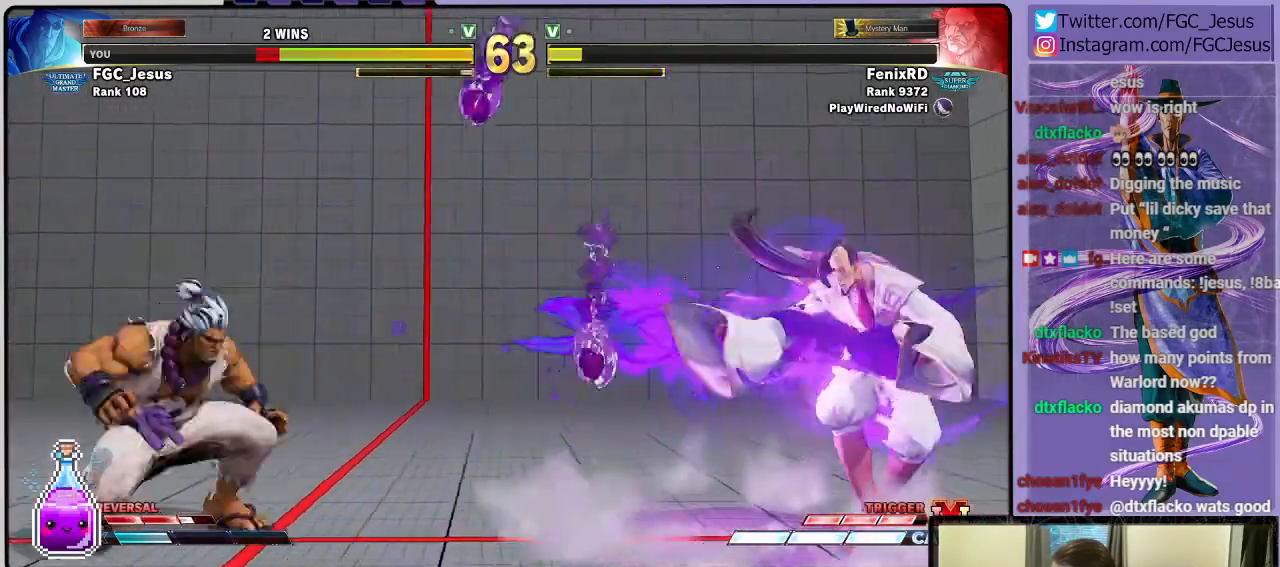
{"buttons": ["DPAD_DOWN", "DPAD_RIGHT"], "left_stick": "center", "right_stick": "center", "events": [[166, "DPAD_RIGHT", "up"], [200, "CIRCLE", "down"], [200, "DPAD_DOWN", "up"], [200, "DPAD_LEFT", "down"], [233, "DPAD_DOWN", "down"], [233, "DPAD_LEFT", "up"], [266, "DPAD_DOWN", "up"], [266, "DPAD_RIGHT", "down"], [300, "CIRCLE", "up"], [333, "DPAD_DOWN", "down"]]}
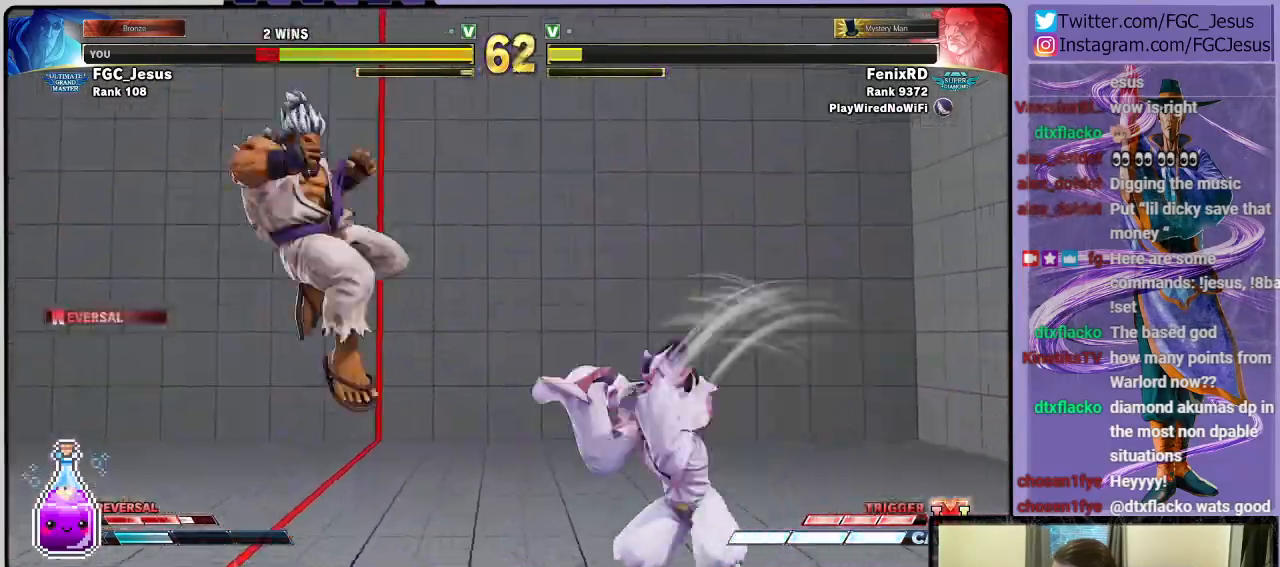
{"buttons": ["R2", "DPAD_LEFT"], "left_stick": "center", "right_stick": "center", "events": [[200, "DPAD_DOWN", "up"], [234, "DPAD_RIGHT", "up"], [334, "DPAD_DOWN", "down"], [334, "DPAD_LEFT", "down"], [367, "DPAD_LEFT", "up"], [434, "DPAD_LEFT", "down"], [467, "DPAD_DOWN", "up"], [467, "R2", "down"]]}
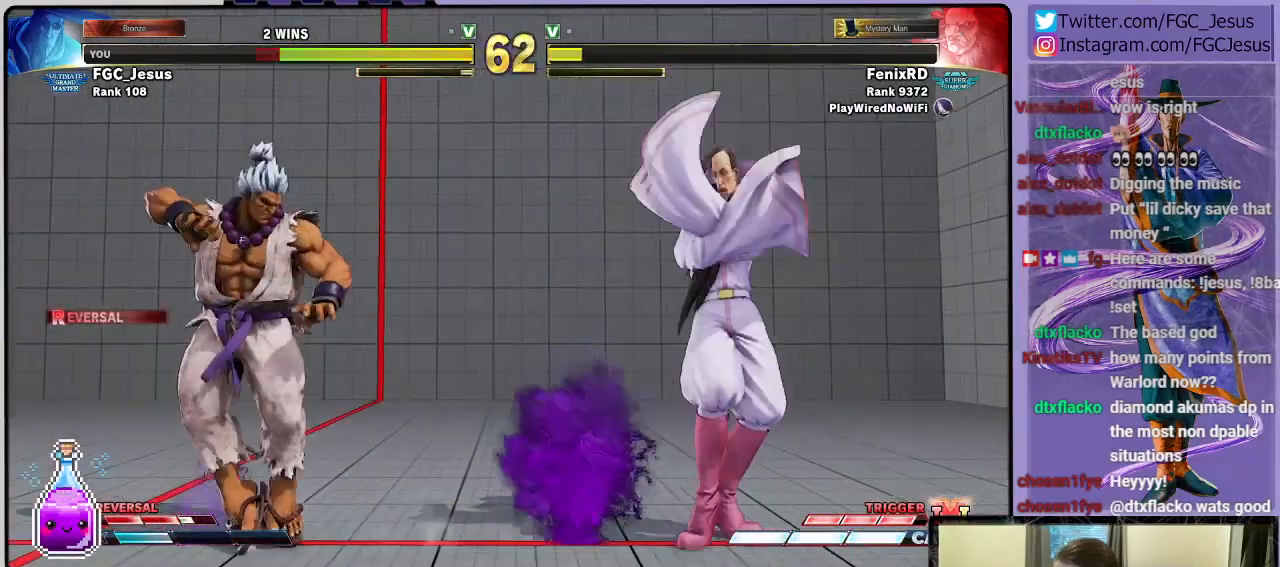
{"buttons": ["DPAD_DOWN", "DPAD_RIGHT"], "left_stick": "center", "right_stick": "center", "events": [[33, "DPAD_LEFT", "up"], [100, "DPAD_RIGHT", "down"], [100, "R2", "up"], [133, "DPAD_DOWN", "down"]]}
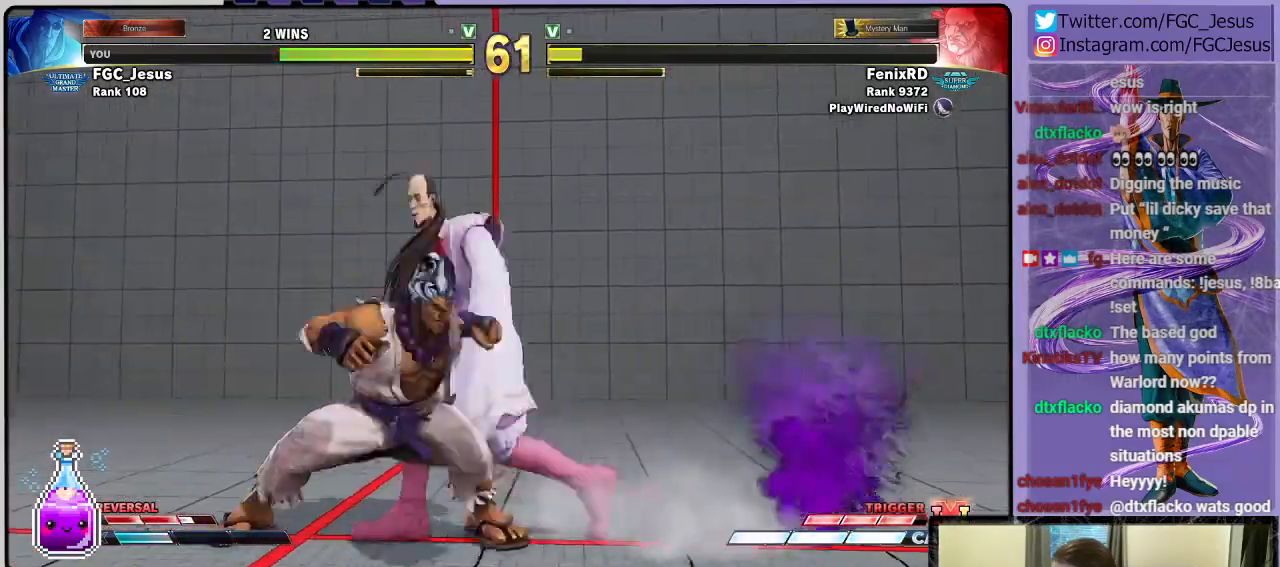
{"buttons": ["DPAD_RIGHT"], "left_stick": "center", "right_stick": "center", "events": [[501, "DPAD_DOWN", "up"]]}
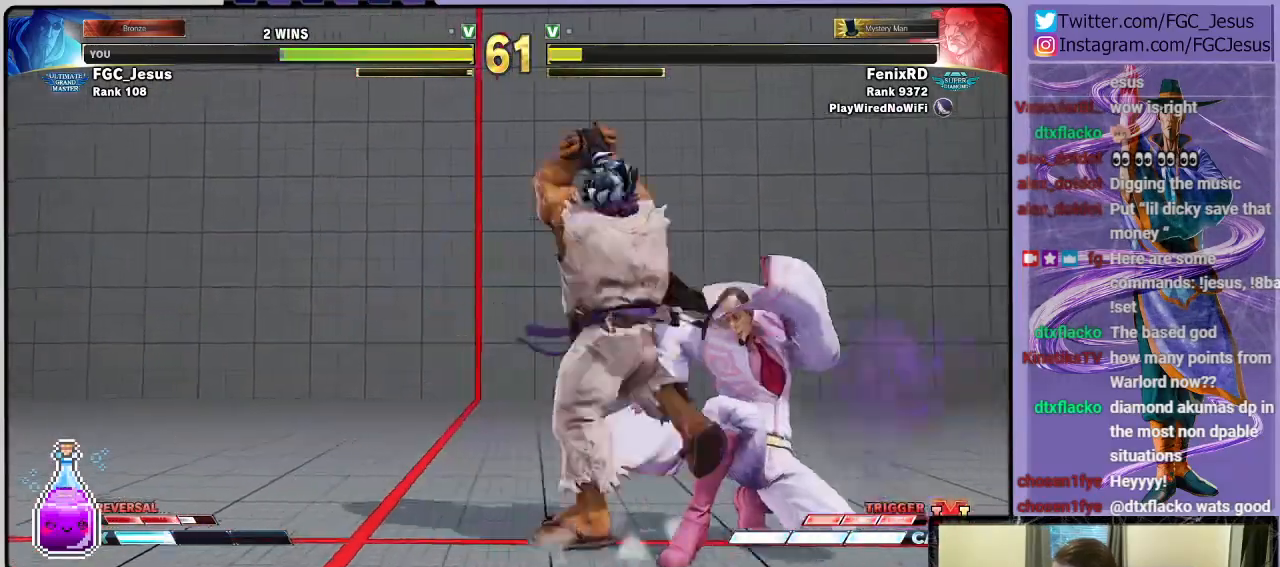
{"buttons": ["L1", "DPAD_LEFT"], "left_stick": "center", "right_stick": "center", "events": [[467, "DPAD_DOWN", "down"], [500, "DPAD_DOWN", "up"], [500, "DPAD_LEFT", "down"], [500, "DPAD_RIGHT", "up"], [500, "L1", "down"]]}
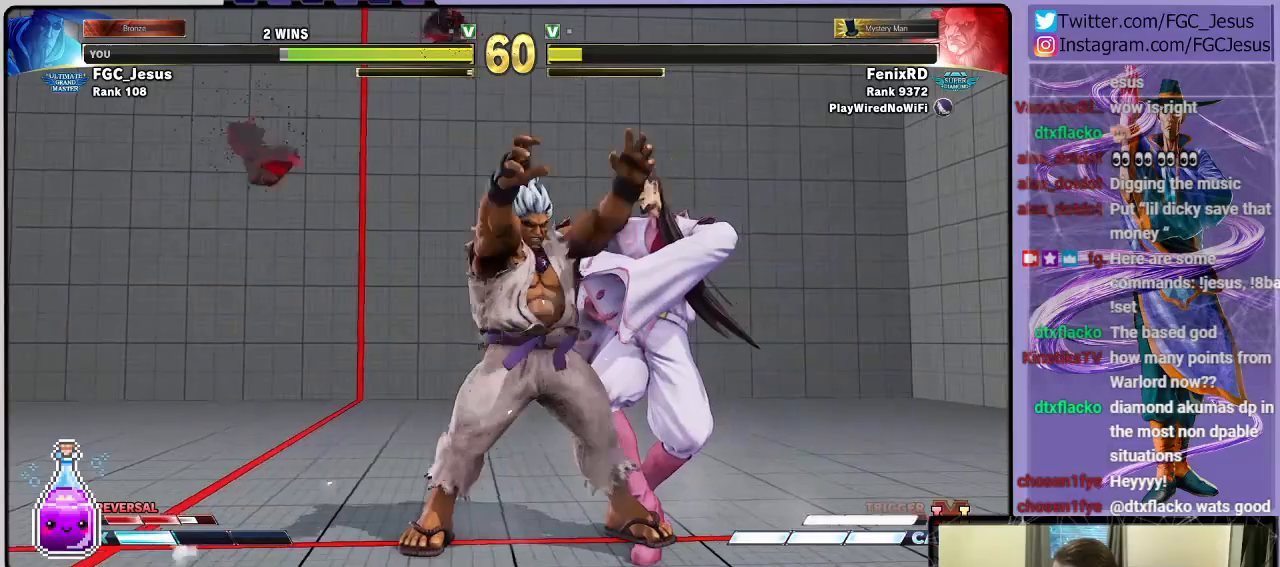
{"buttons": ["DPAD_LEFT"], "left_stick": "center", "right_stick": "center", "events": [[100, "DPAD_DOWN", "down"], [100, "L1", "up"], [300, "DPAD_DOWN", "up"]]}
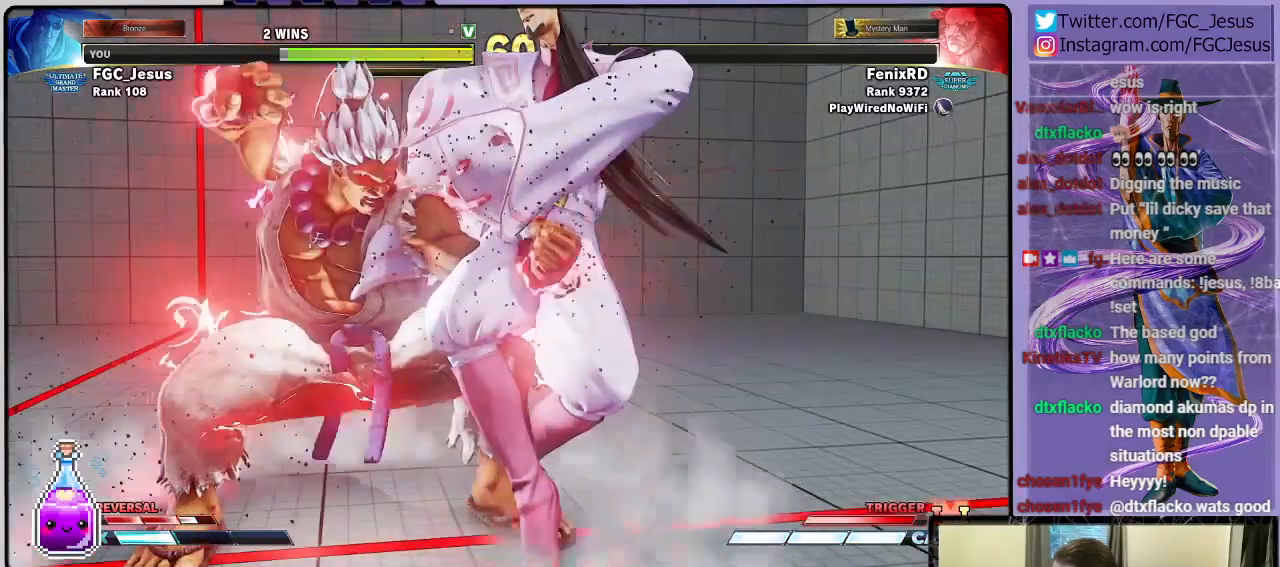
{"buttons": ["DPAD_LEFT"], "left_stick": "center", "right_stick": "center", "events": [[33, "L1", "down"], [100, "L1", "up"], [166, "L1", "down"], [233, "L1", "up"], [266, "L1", "down"], [333, "L1", "up"], [400, "L1", "down"], [467, "L1", "up"]]}
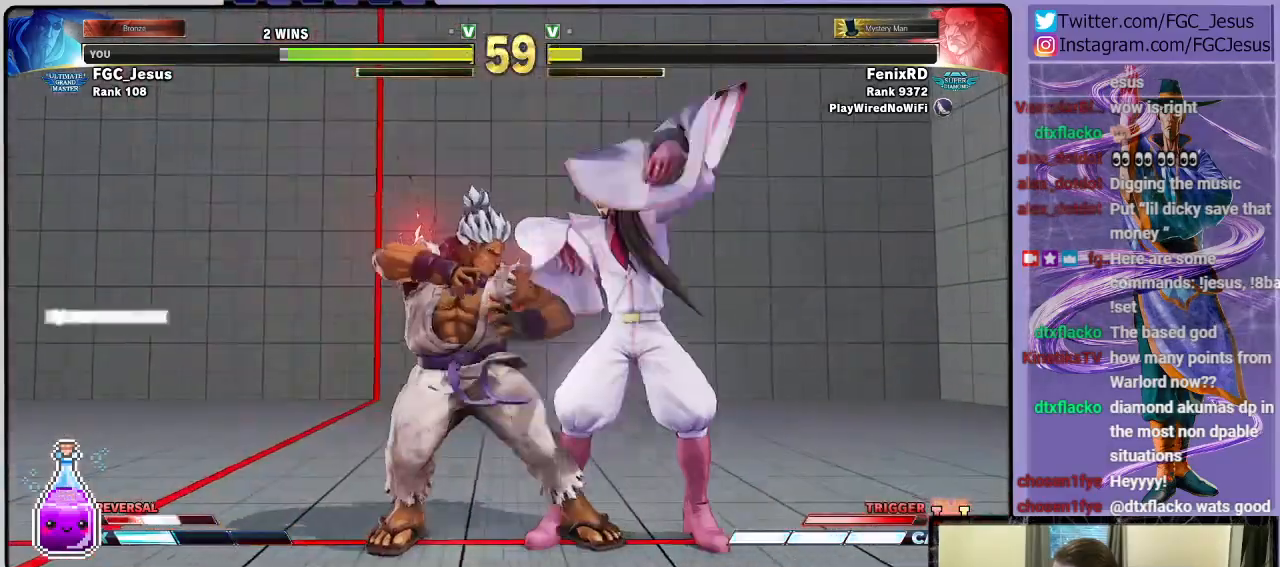
{"buttons": ["DPAD_UP", "DPAD_LEFT"], "left_stick": "center", "right_stick": "center", "events": [[100, "DPAD_LEFT", "up"], [267, "DPAD_LEFT", "down"], [300, "DPAD_DOWN", "down"], [467, "DPAD_DOWN", "up"], [467, "DPAD_UP", "down"]]}
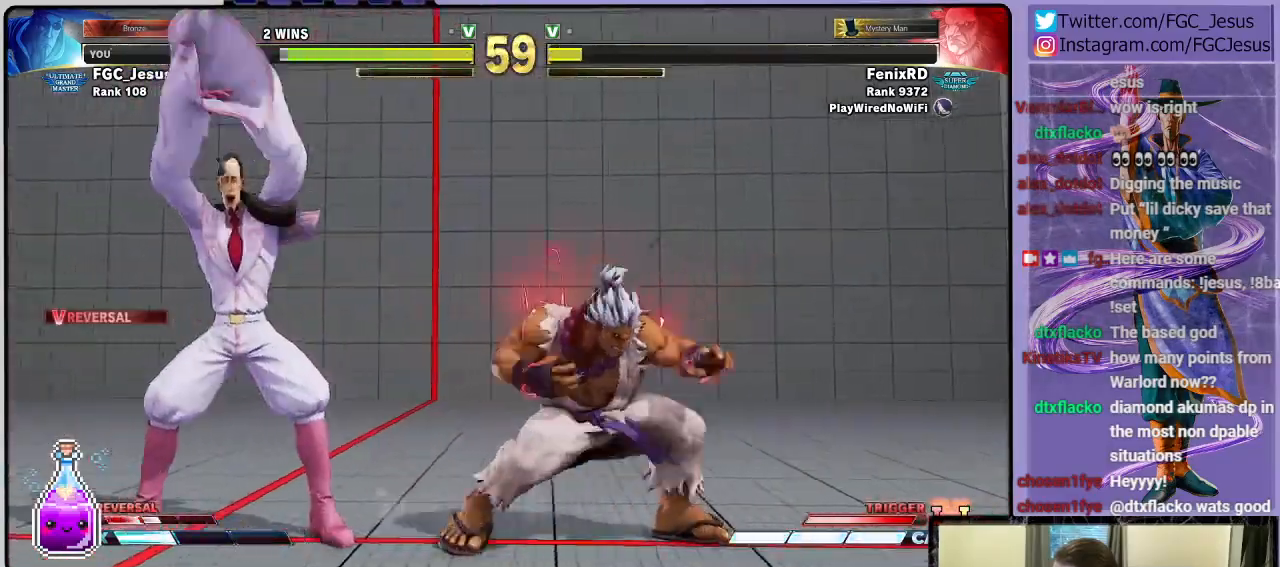
{"buttons": ["DPAD_DOWN", "DPAD_LEFT"], "left_stick": "center", "right_stick": "center", "events": [[100, "DPAD_UP", "up"], [133, "DPAD_DOWN", "down"]]}
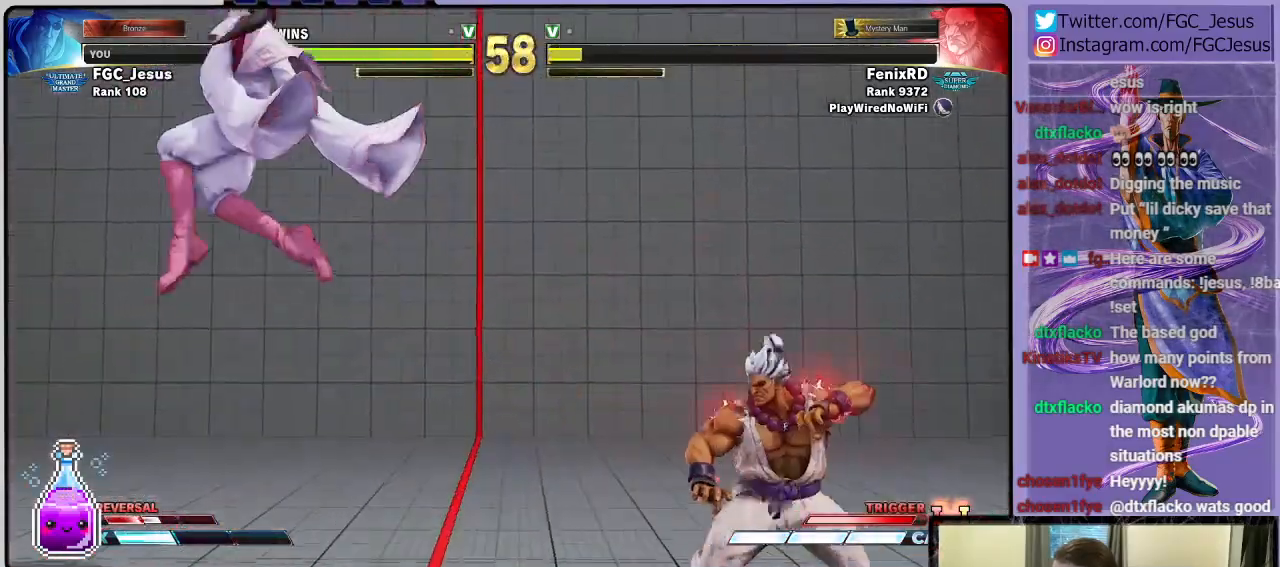
{"buttons": [], "left_stick": "center", "right_stick": "center", "events": [[33, "DPAD_LEFT", "up"], [67, "DPAD_DOWN", "up"], [234, "DPAD_LEFT", "down"], [300, "DPAD_LEFT", "up"], [367, "DPAD_LEFT", "down"], [501, "DPAD_LEFT", "up"]]}
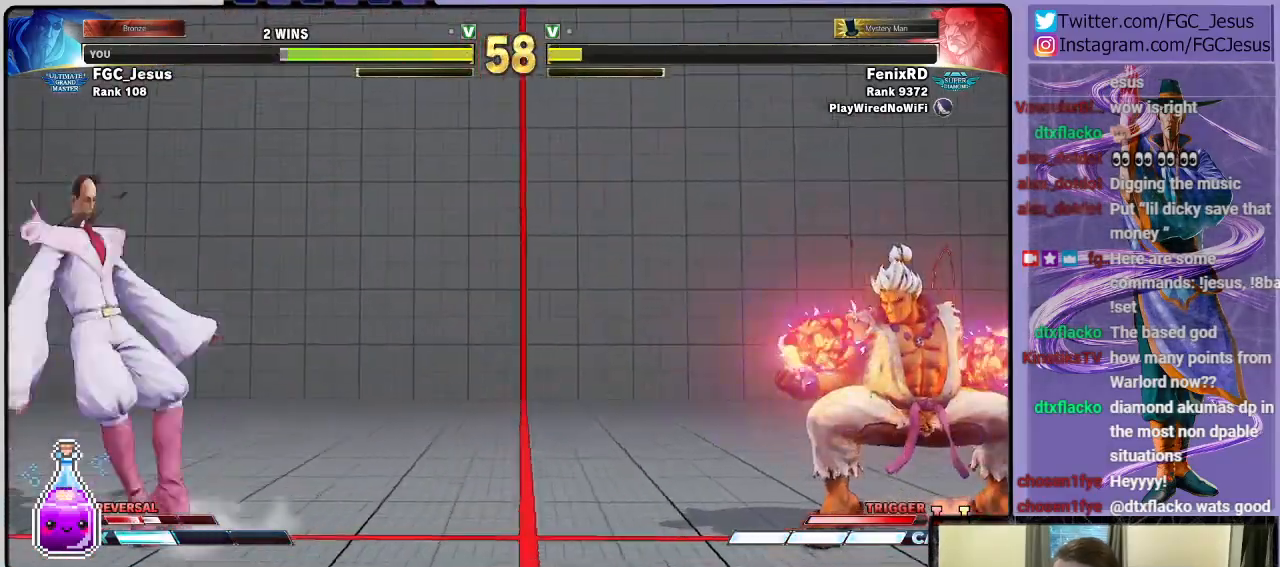
{"buttons": ["DPAD_UP"], "left_stick": "center", "right_stick": "center", "events": [[500, "DPAD_UP", "down"]]}
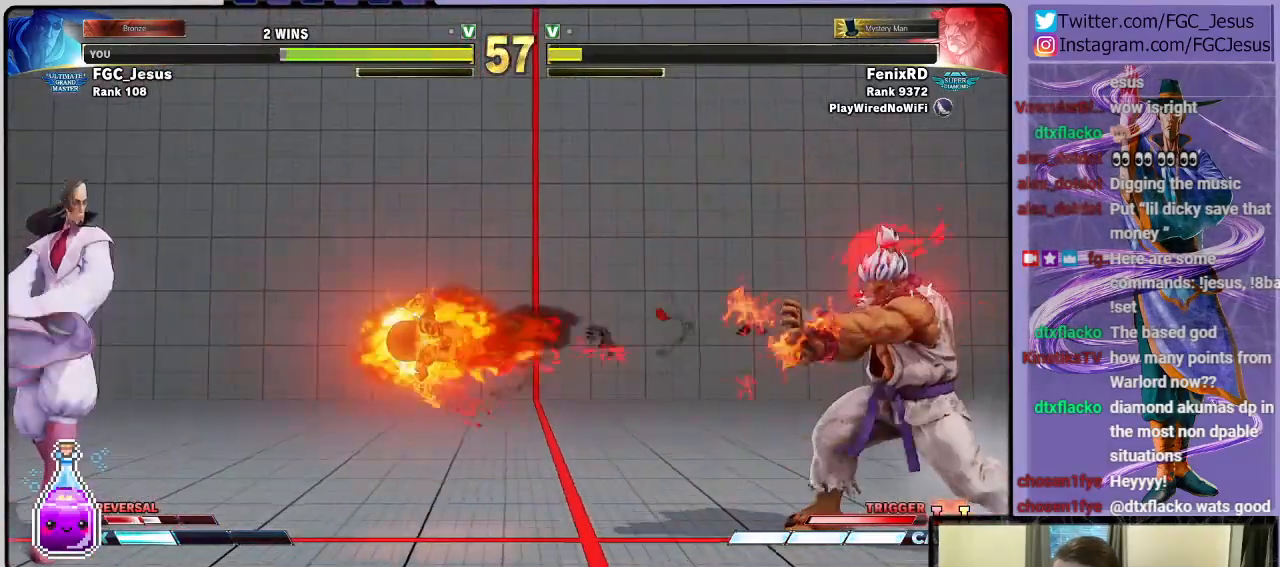
{"buttons": [], "left_stick": "center", "right_stick": "center", "events": [[167, "DPAD_UP", "up"]]}
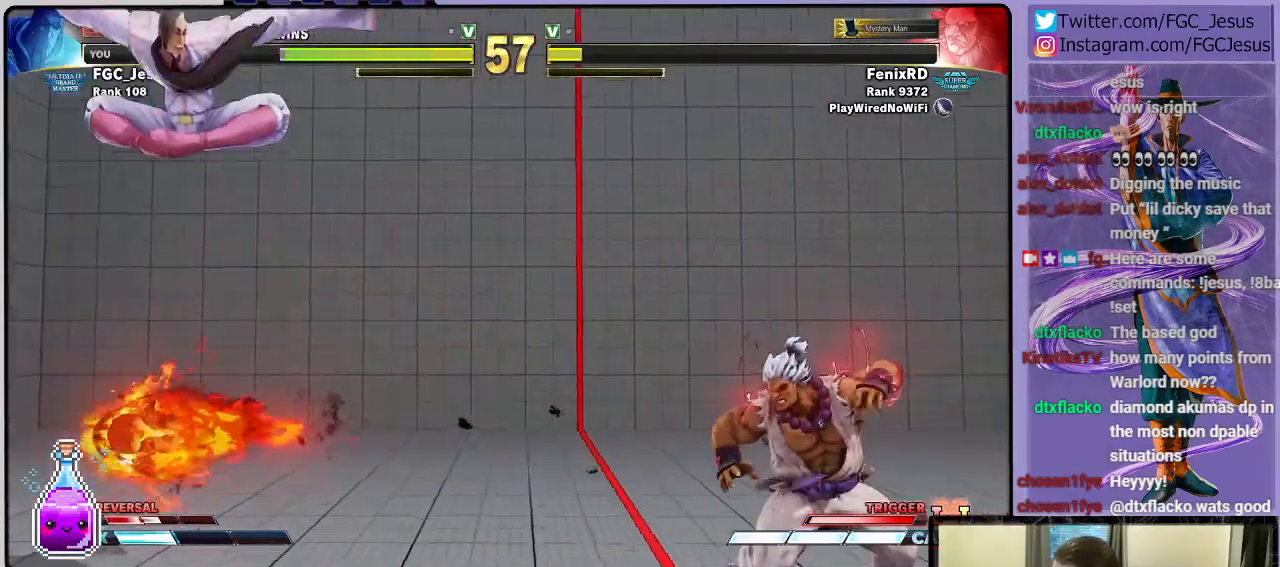
{"buttons": [], "left_stick": "center", "right_stick": "center", "events": [[233, "DPAD_LEFT", "down"], [300, "DPAD_LEFT", "up"], [367, "DPAD_LEFT", "down"], [467, "DPAD_LEFT", "up"]]}
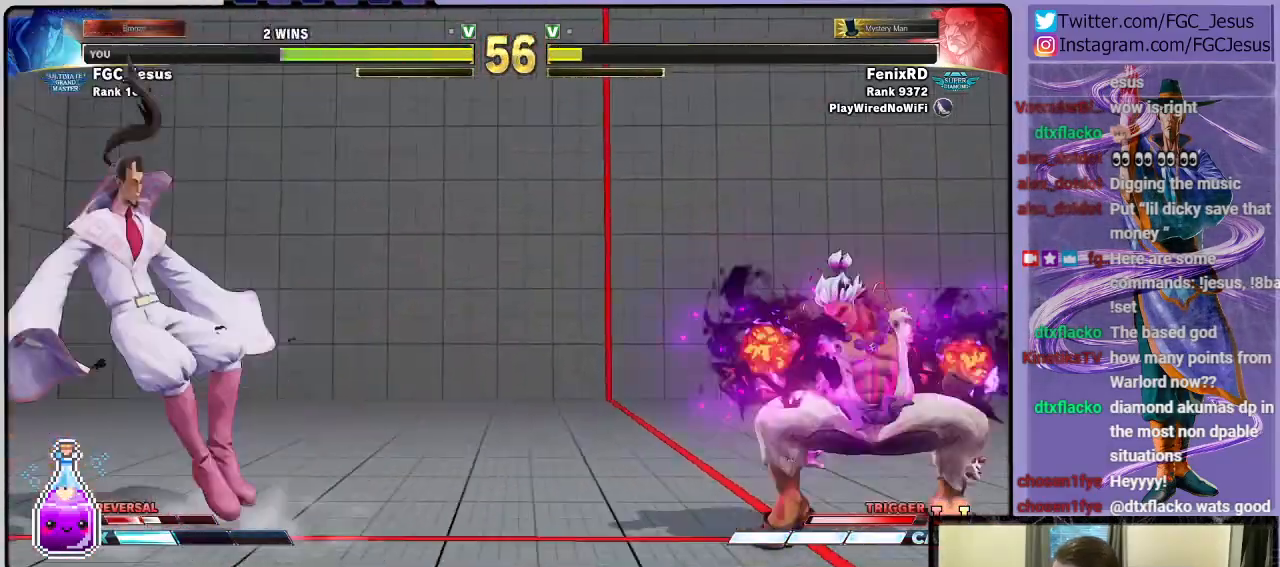
{"buttons": [], "left_stick": "center", "right_stick": "center", "events": [[200, "DPAD_RIGHT", "down"], [234, "DPAD_RIGHT", "up"]]}
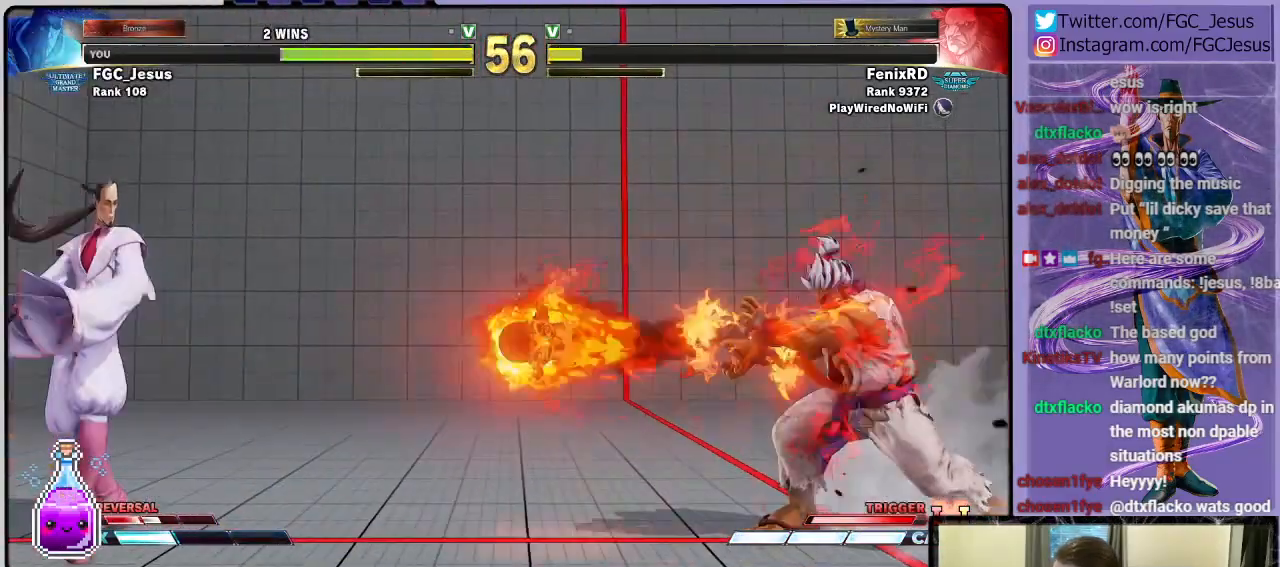
{"buttons": [], "left_stick": "center", "right_stick": "center", "events": [[367, "DPAD_UP", "down"], [500, "DPAD_UP", "up"]]}
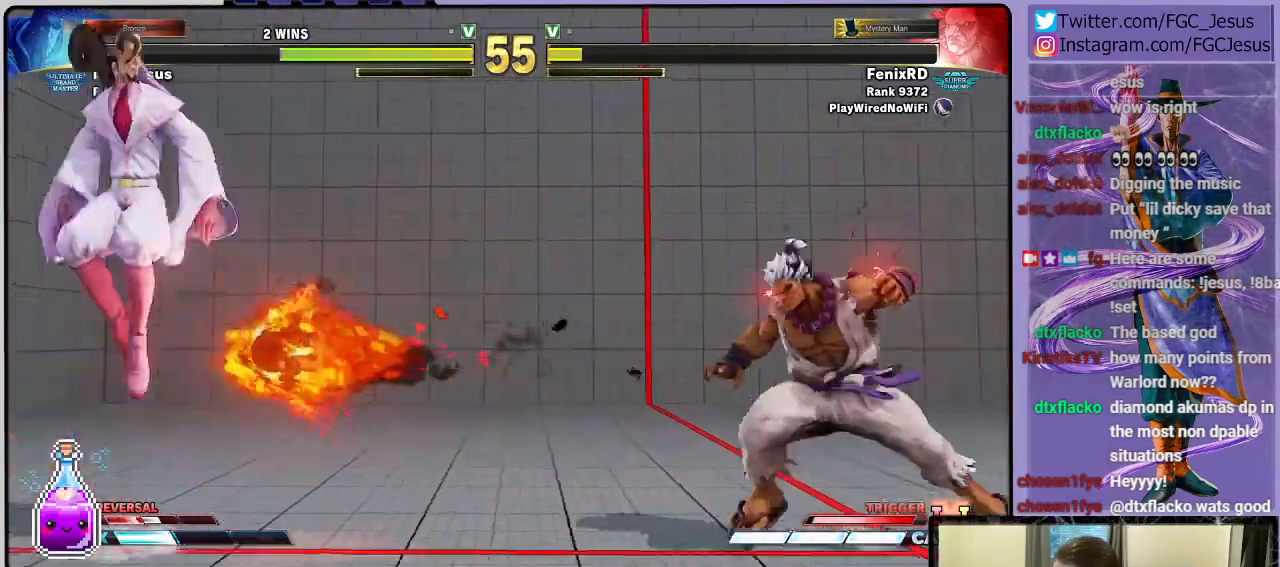
{"buttons": [], "left_stick": "center", "right_stick": "center", "events": []}
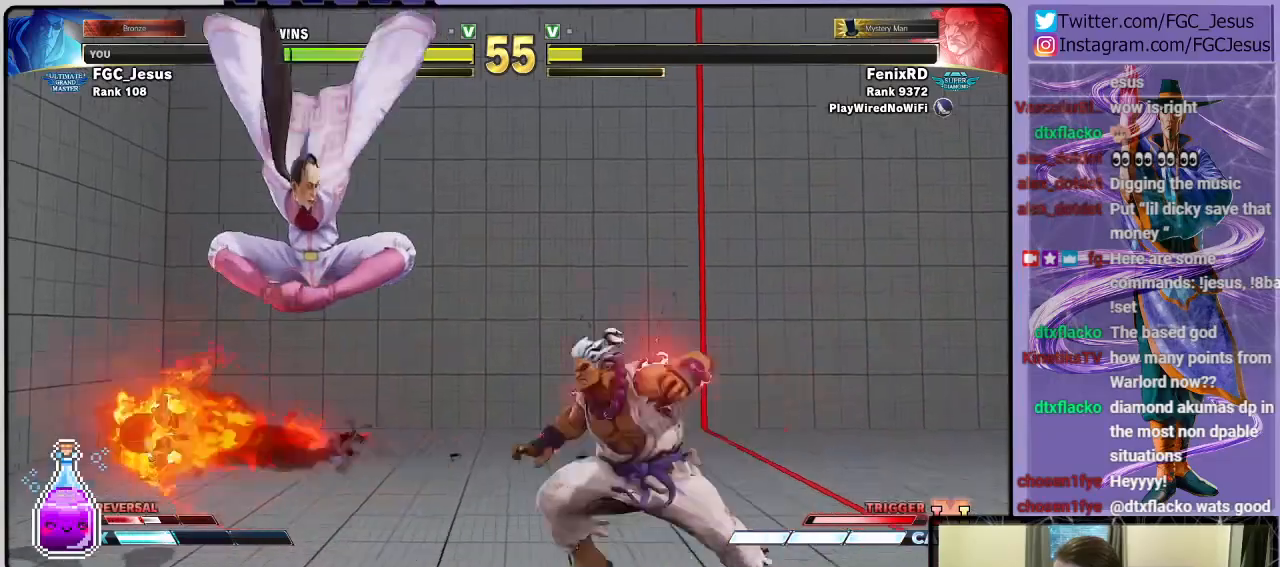
{"buttons": [], "left_stick": "center", "right_stick": "center", "events": [[66, "DPAD_LEFT", "down"], [133, "DPAD_LEFT", "up"], [166, "DPAD_LEFT", "down"], [300, "DPAD_LEFT", "up"]]}
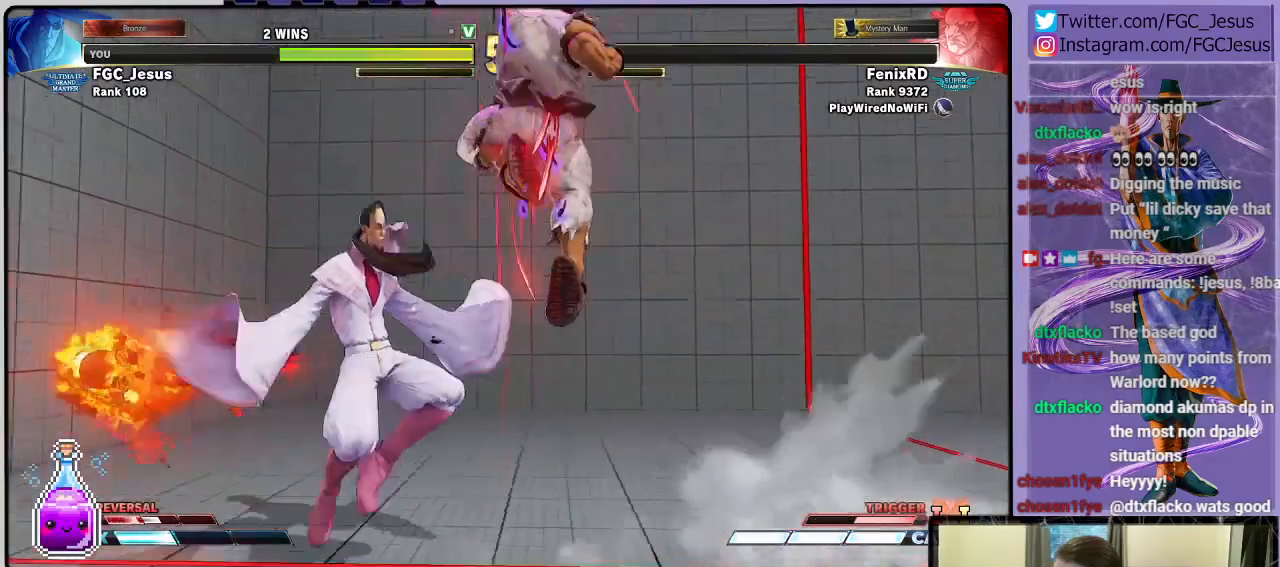
{"buttons": ["DPAD_DOWN", "DPAD_RIGHT"], "left_stick": "center", "right_stick": "center", "events": [[67, "DPAD_LEFT", "down"], [100, "DPAD_DOWN", "down"], [134, "DPAD_DOWN", "up"], [334, "DPAD_LEFT", "up"], [434, "R1", "down"], [467, "DPAD_RIGHT", "down"], [501, "DPAD_DOWN", "down"], [501, "R1", "up"]]}
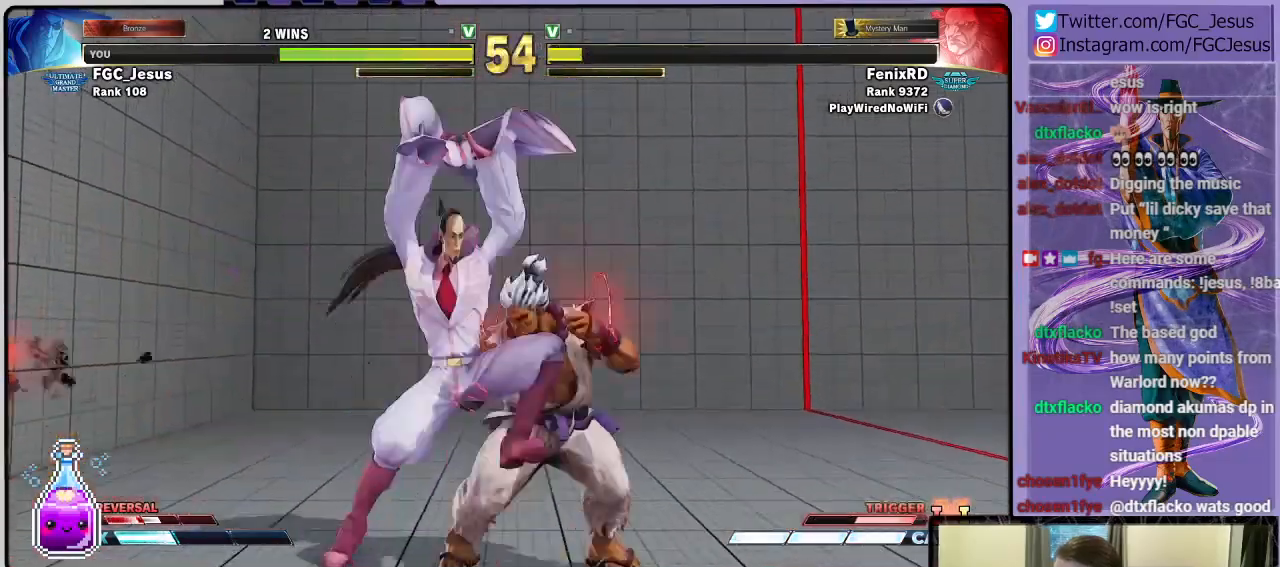
{"buttons": [], "left_stick": "center", "right_stick": "center", "events": [[166, "CROSS", "down"], [200, "DPAD_DOWN", "up"], [200, "DPAD_LEFT", "down"], [200, "DPAD_RIGHT", "up"], [233, "CROSS", "up"], [500, "DPAD_LEFT", "up"]]}